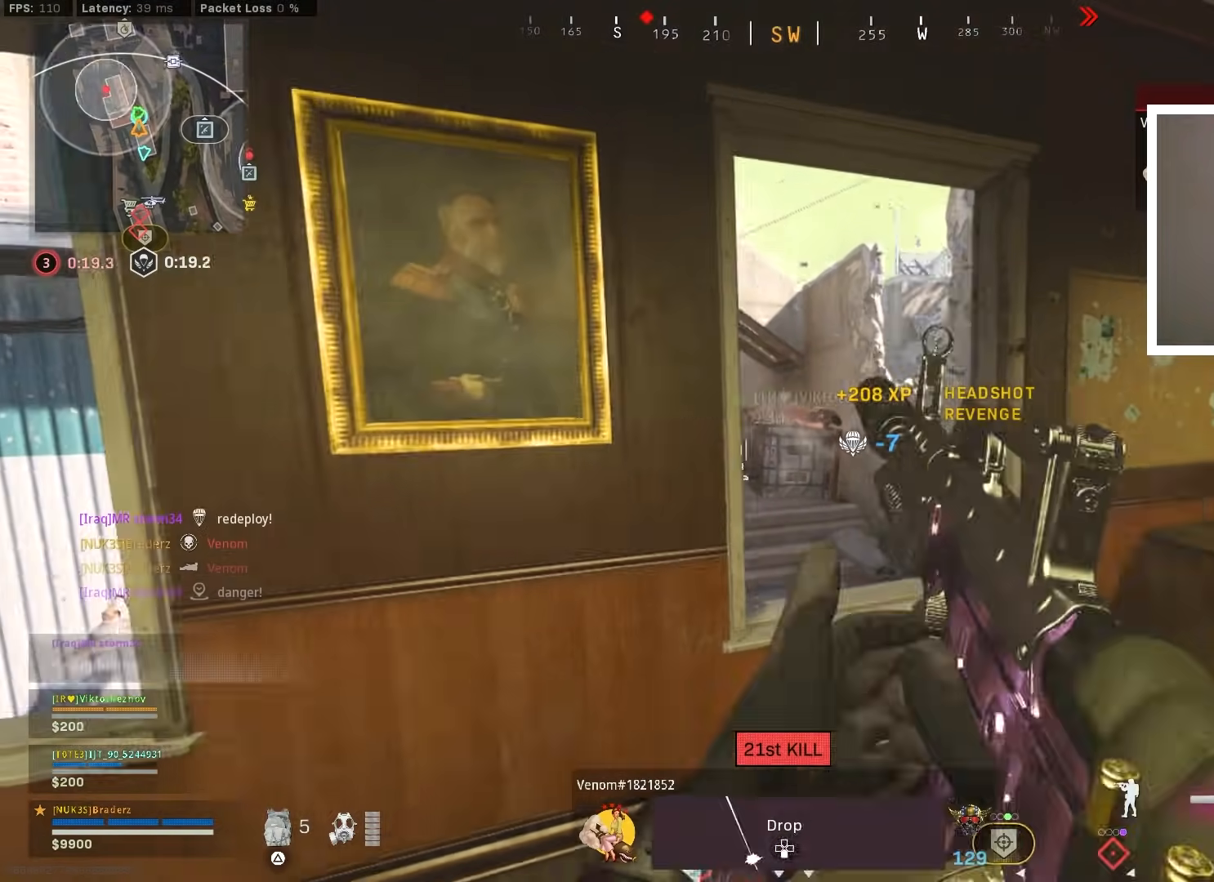
Gameplay with a controller (PlayStation layout); each line is a JSON object with the inputs held at the frame after it. "events" lists button and stick changes between this image and that frame as [ms after this image, input, new state], when the widget could be followed in between.
{"buttons": [], "left_stick": "up-right", "right_stick": "center", "events": [[17, "SQUARE", "up"], [100, "right_stick", "down-left"], [250, "right_stick", "center"], [284, "left_stick", "right"], [434, "left_stick", "up-right"]]}
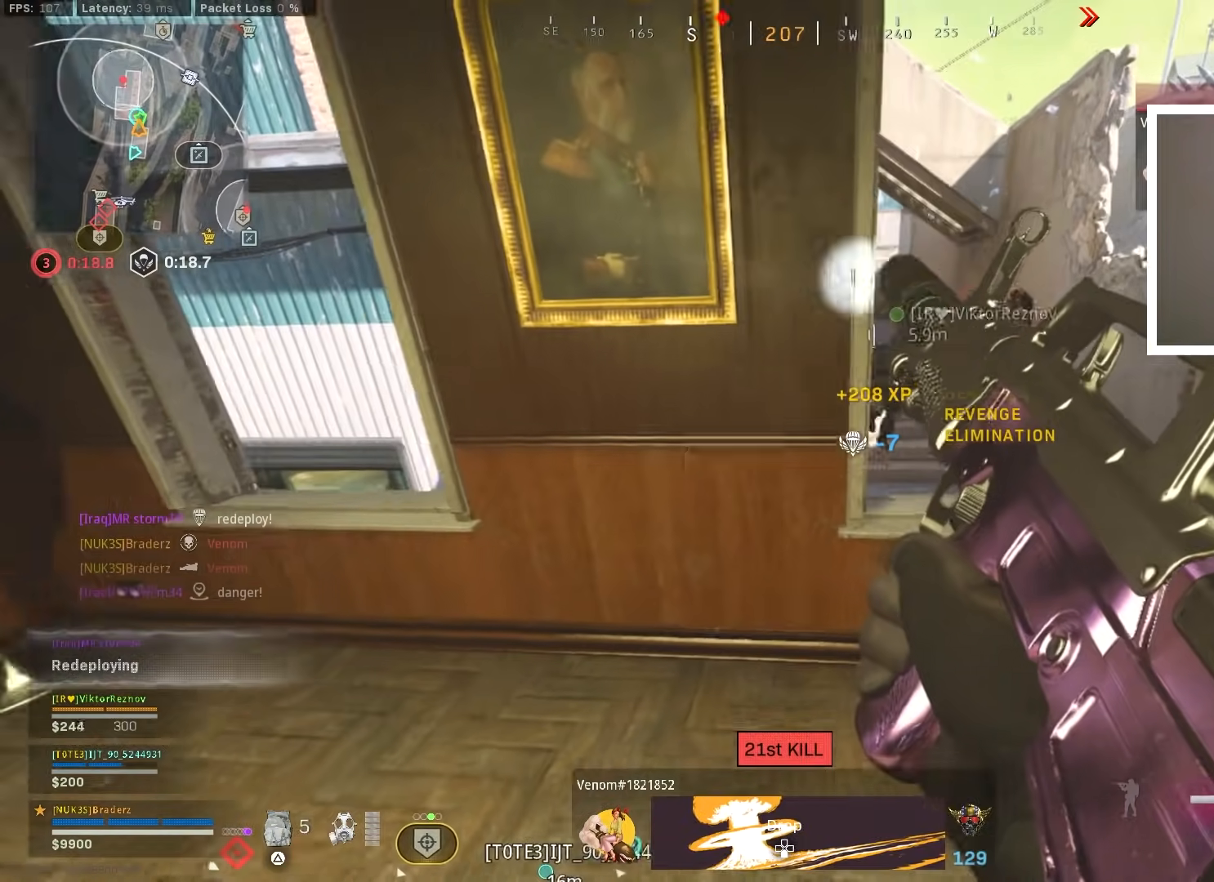
{"buttons": [], "left_stick": "up-left", "right_stick": "down-left", "events": [[67, "left_stick", "up"], [101, "CROSS", "down"], [234, "CROSS", "up"], [434, "left_stick", "up-left"], [484, "right_stick", "down-left"]]}
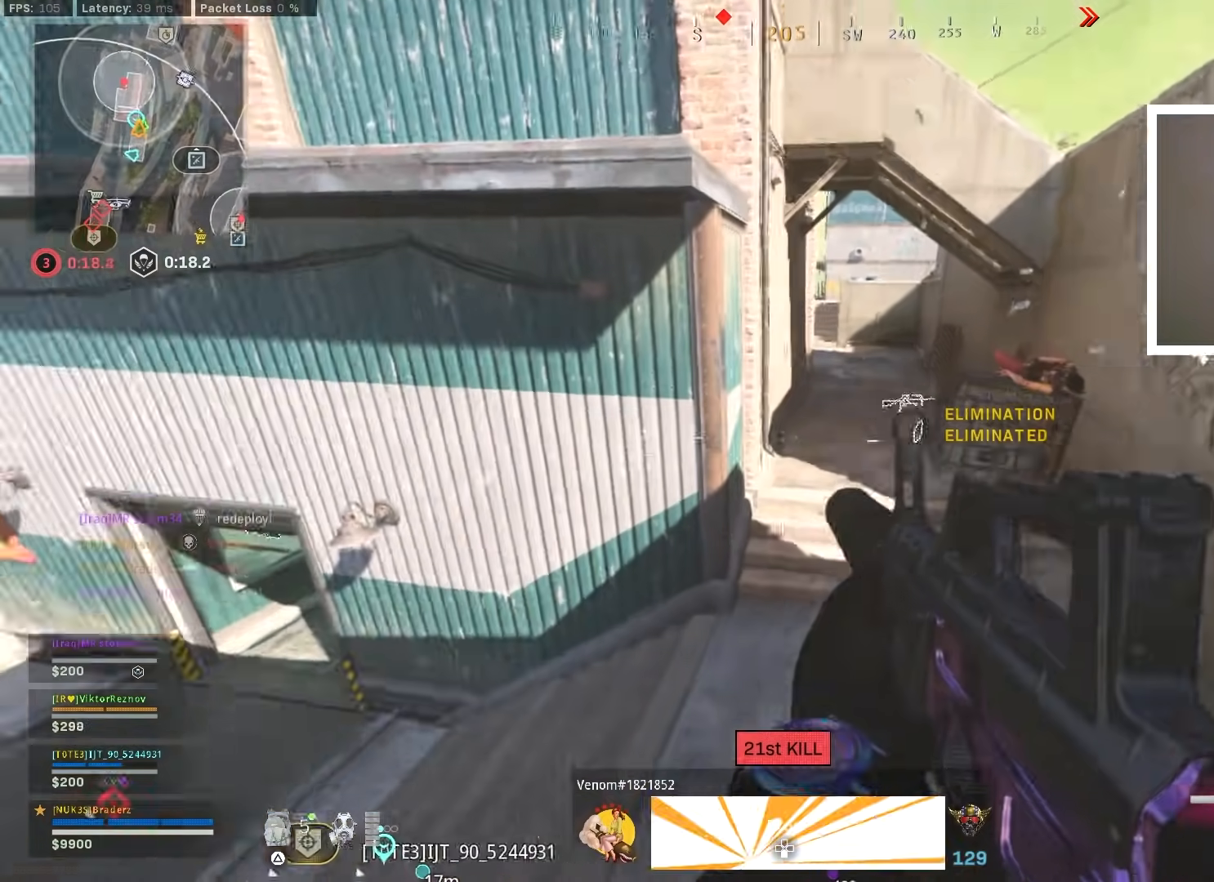
{"buttons": [], "left_stick": "right", "right_stick": "left", "events": [[150, "right_stick", "center"], [200, "SQUARE", "down"], [267, "SQUARE", "up"], [500, "left_stick", "right"], [500, "right_stick", "left"]]}
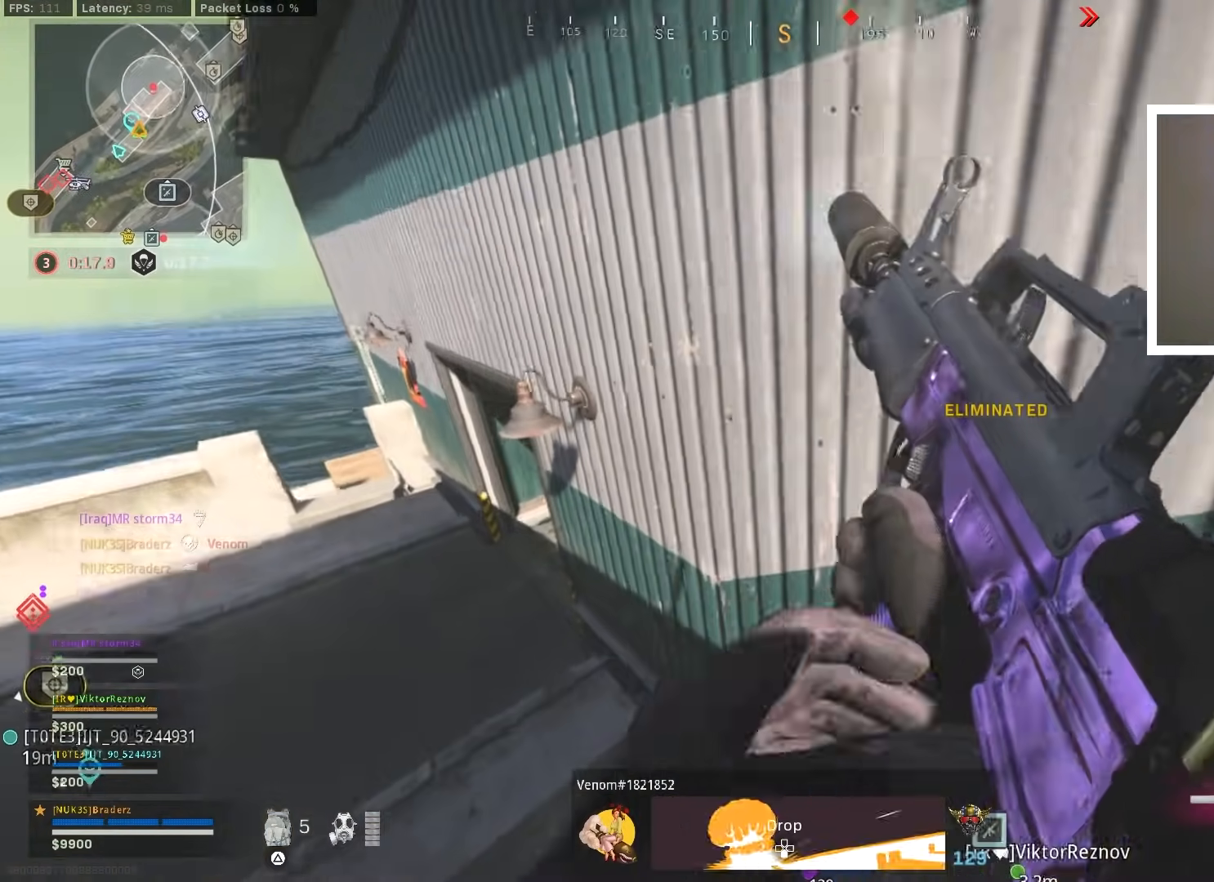
{"buttons": [], "left_stick": "up-left", "right_stick": "center", "events": [[151, "right_stick", "center"], [184, "left_stick", "center"], [267, "left_stick", "up-left"]]}
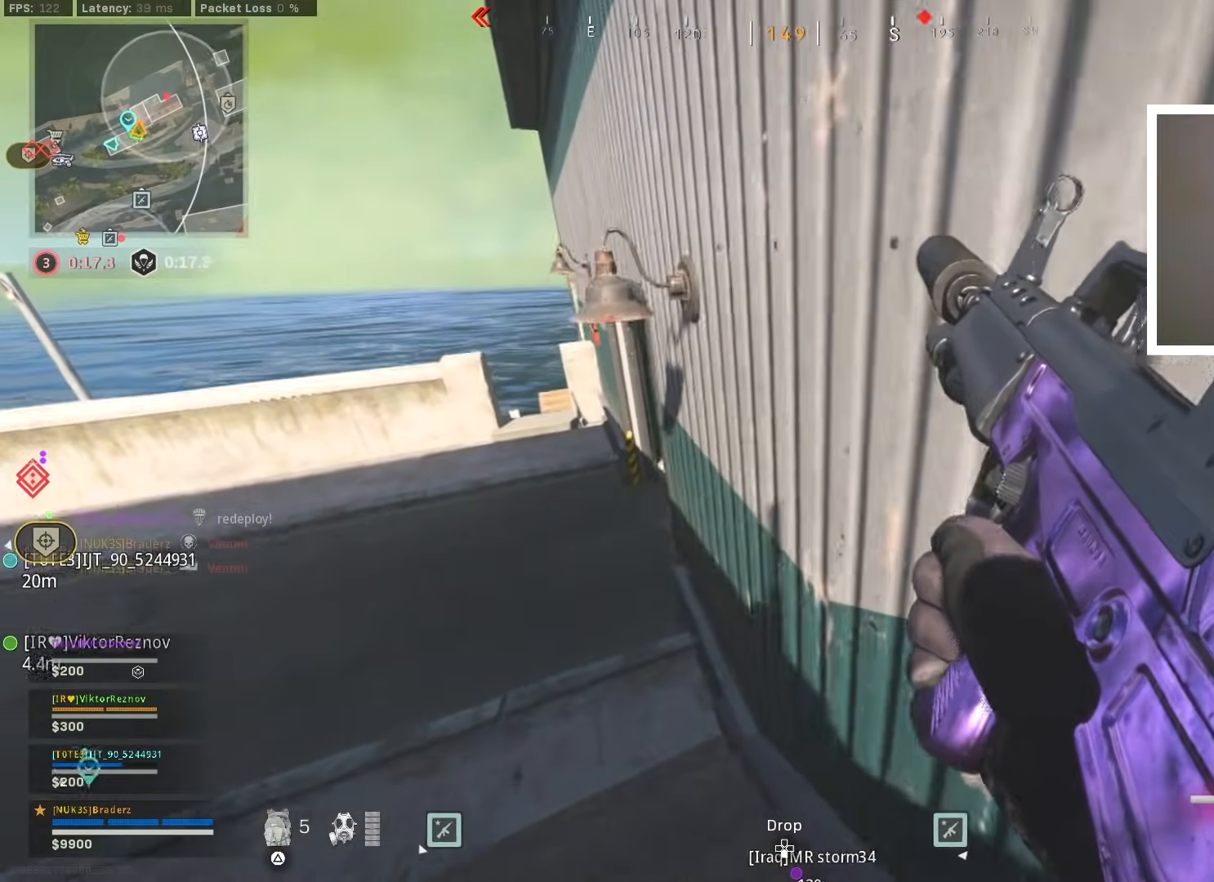
{"buttons": [], "left_stick": "up-left", "right_stick": "center", "events": [[367, "right_stick", "up"], [467, "right_stick", "center"]]}
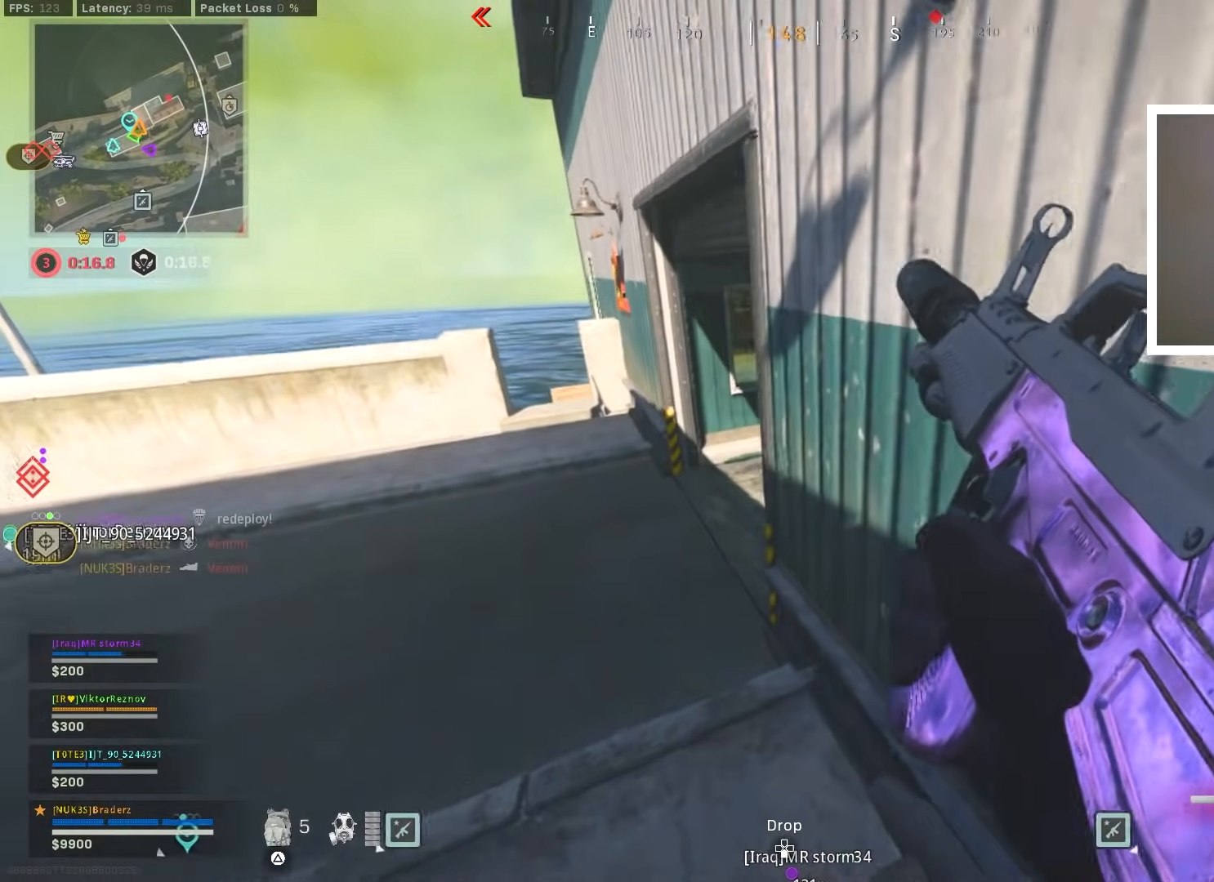
{"buttons": [], "left_stick": "up-left", "right_stick": "up-right", "events": [[317, "right_stick", "up-right"]]}
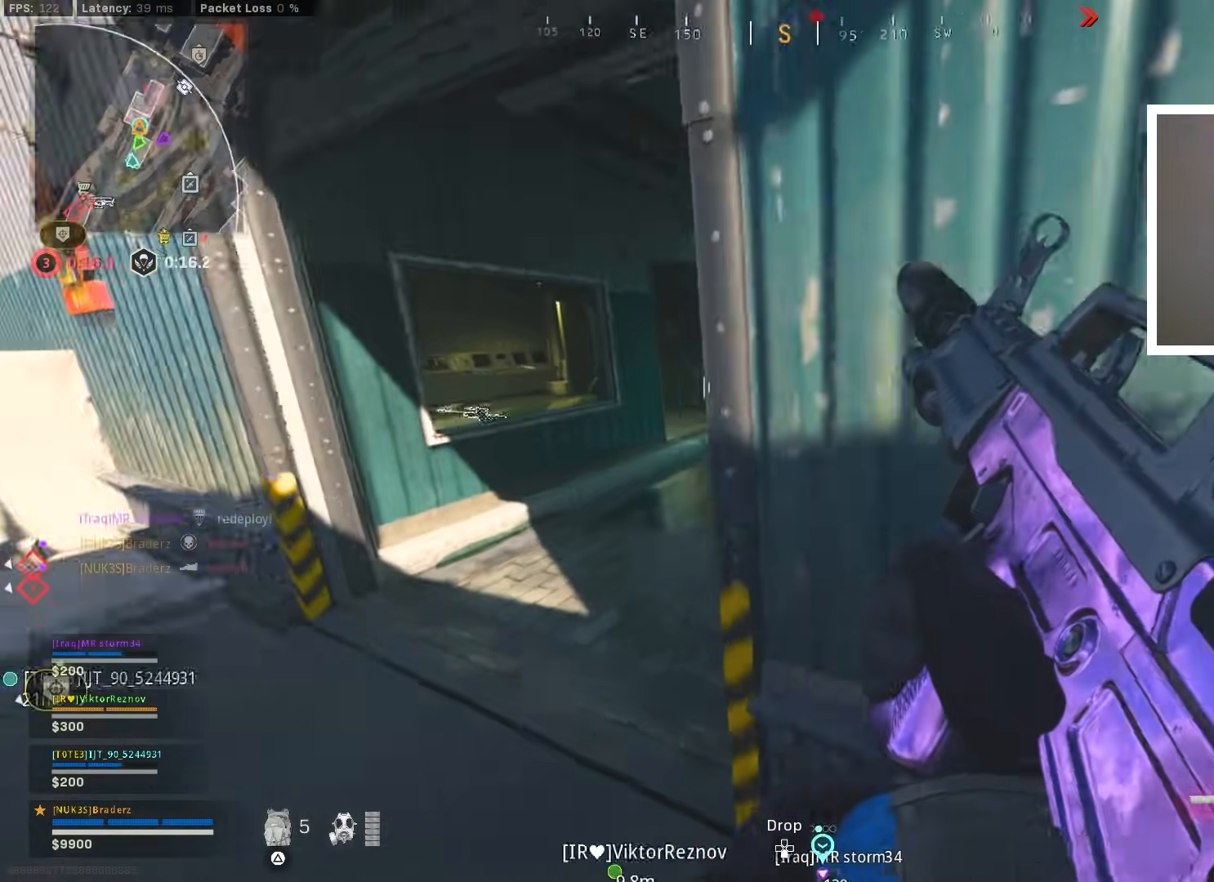
{"buttons": [], "left_stick": "up-left", "right_stick": "center", "events": [[33, "right_stick", "center"], [133, "right_stick", "right"], [167, "L3", "down"], [234, "right_stick", "center"], [267, "L3", "up"], [334, "L3", "down"], [434, "L3", "up"]]}
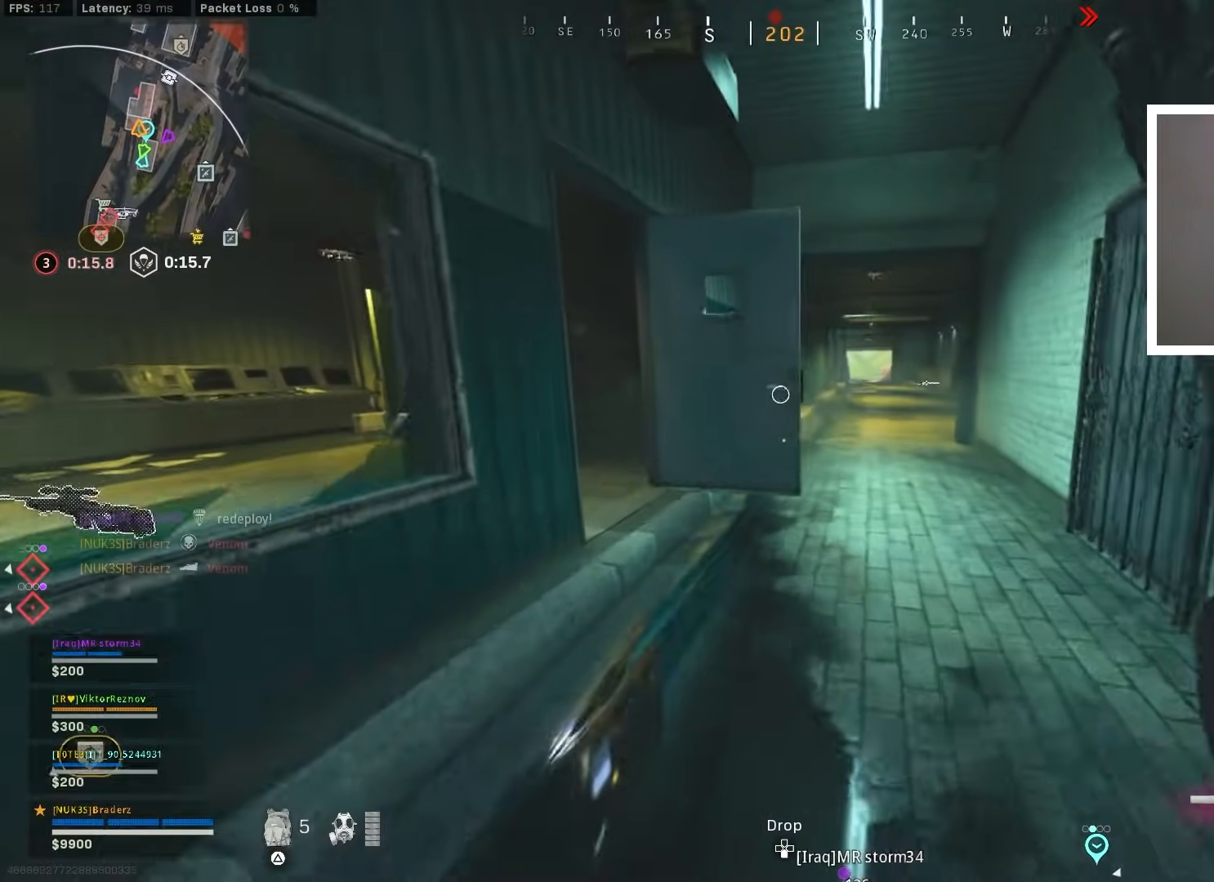
{"buttons": [], "left_stick": "up-left", "right_stick": "center", "events": [[17, "L3", "down"], [84, "L3", "up"], [151, "right_stick", "left"], [184, "left_stick", "up"], [301, "left_stick", "up-left"], [384, "right_stick", "center"]]}
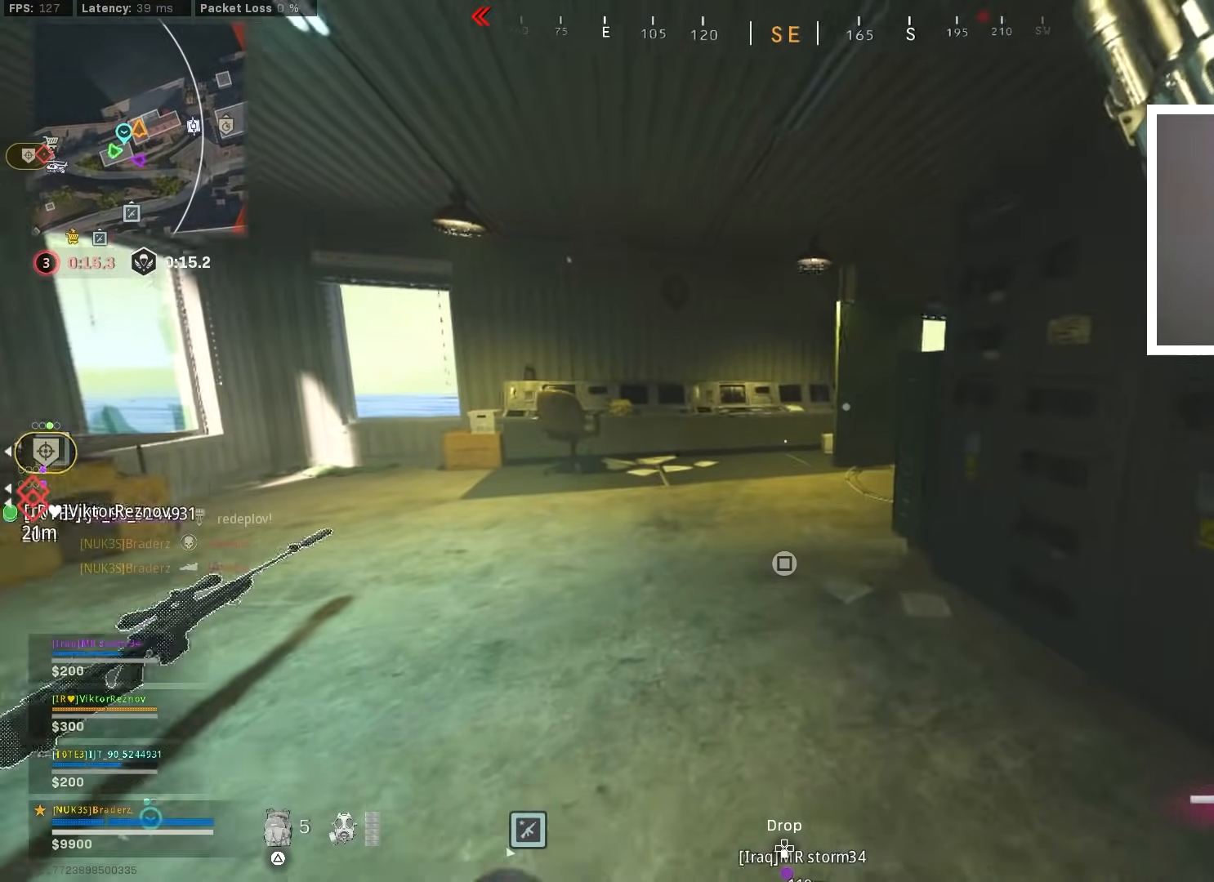
{"buttons": ["CROSS", "L1"], "left_stick": "up-left", "right_stick": "center", "events": [[183, "CIRCLE", "down"], [250, "right_stick", "right"], [300, "CIRCLE", "up"], [350, "CIRCLE", "down"], [384, "CROSS", "down"], [450, "CIRCLE", "up"], [484, "L1", "down"], [484, "right_stick", "center"]]}
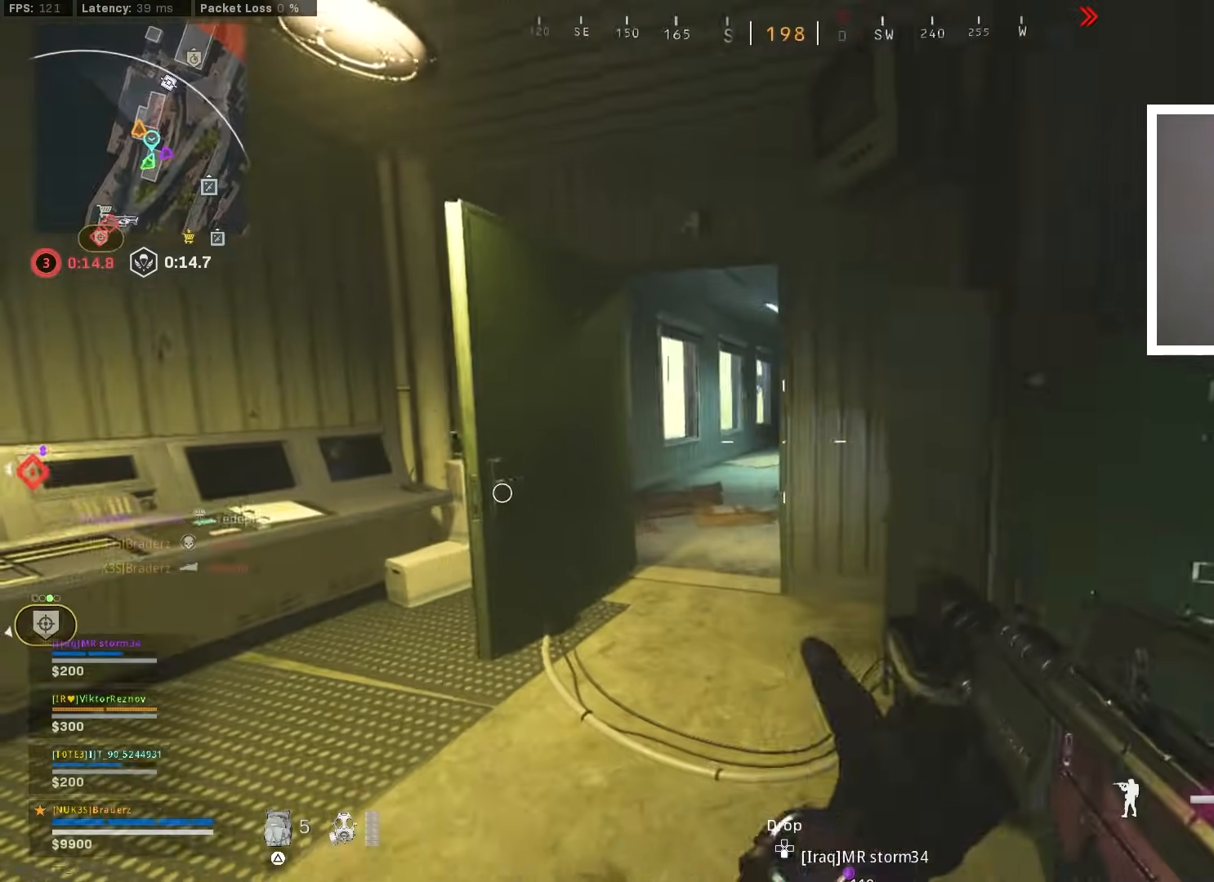
{"buttons": ["L1"], "left_stick": "up", "right_stick": "right", "events": [[50, "CROSS", "up"], [50, "right_stick", "right"], [167, "right_stick", "center"], [434, "right_stick", "right"], [501, "left_stick", "up"]]}
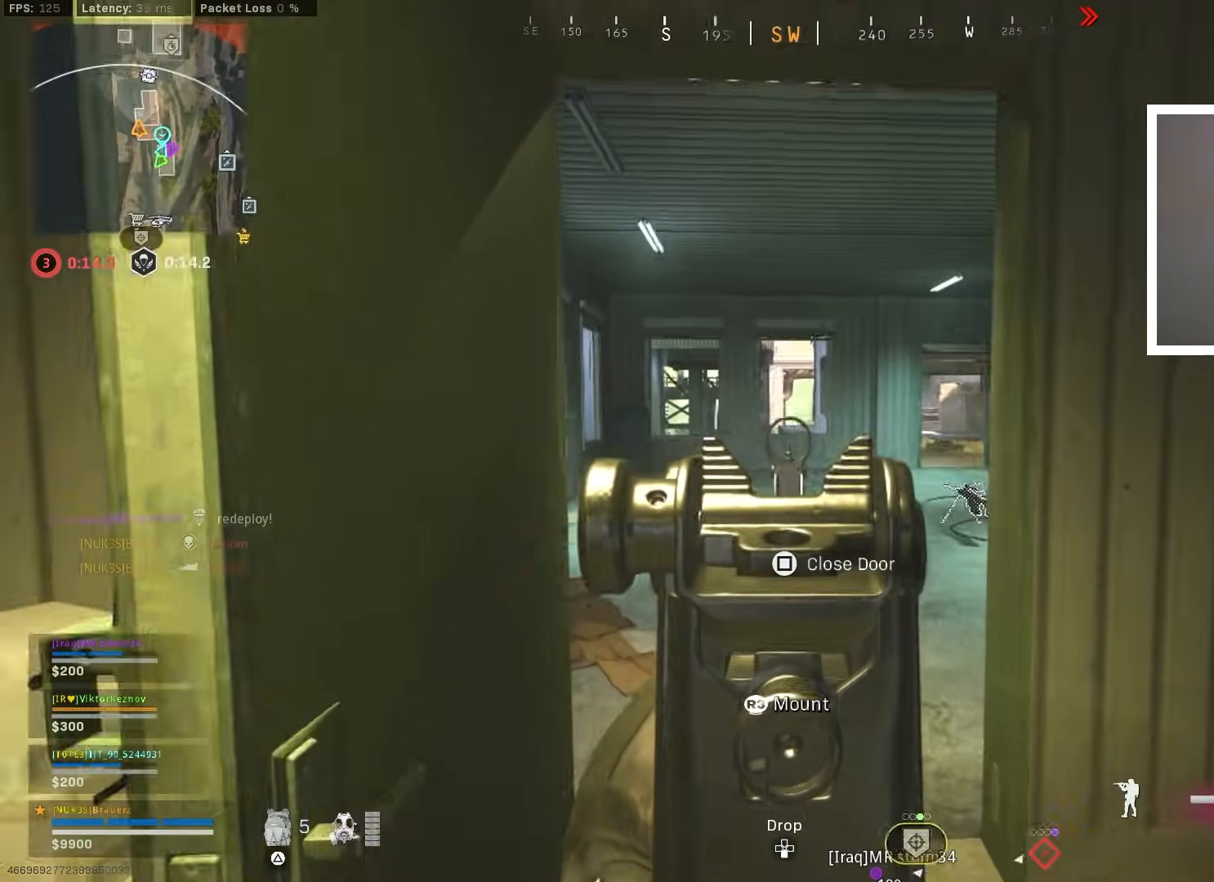
{"buttons": ["L1"], "left_stick": "up", "right_stick": "down-left", "events": [[83, "right_stick", "center"], [200, "right_stick", "down-right"], [450, "right_stick", "down-left"]]}
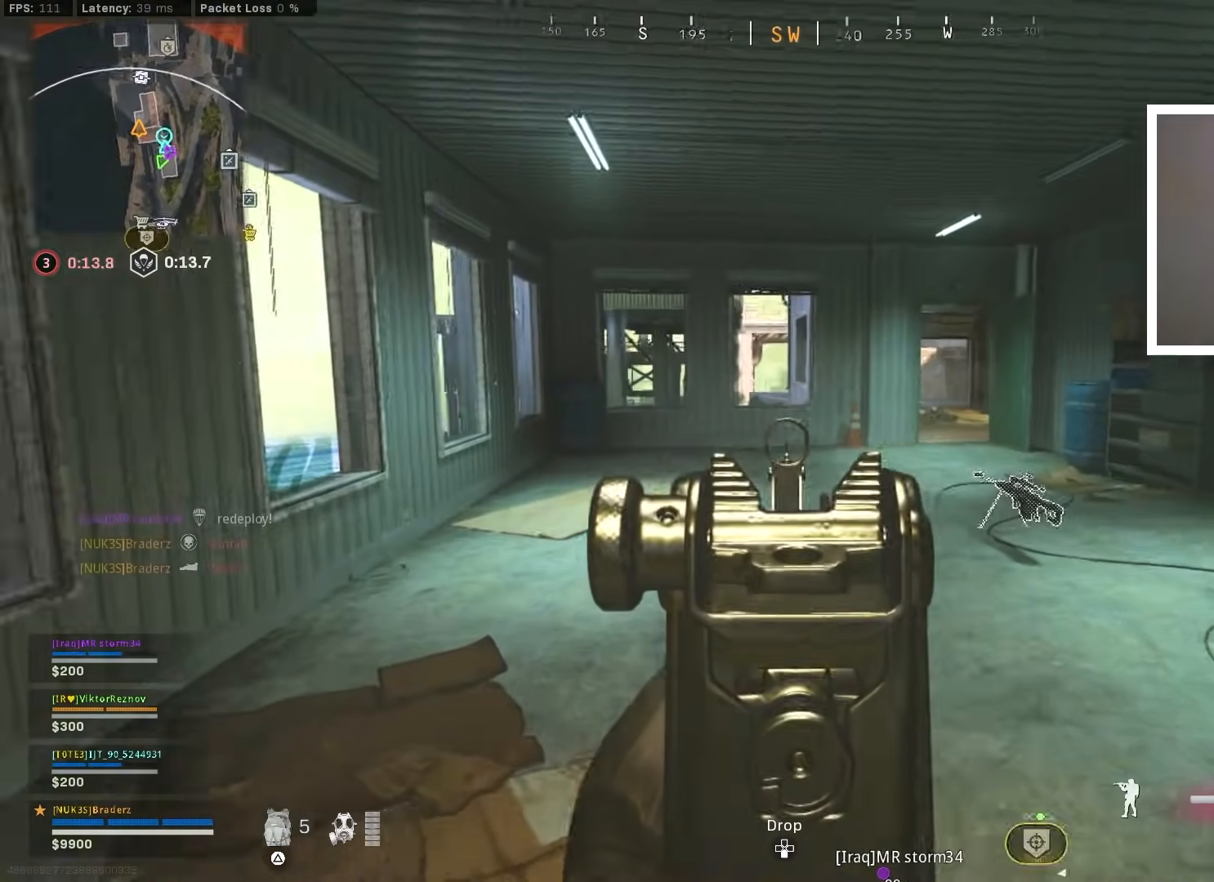
{"buttons": ["L1"], "left_stick": "up", "right_stick": "down-right", "events": [[84, "right_stick", "center"], [468, "right_stick", "down-right"]]}
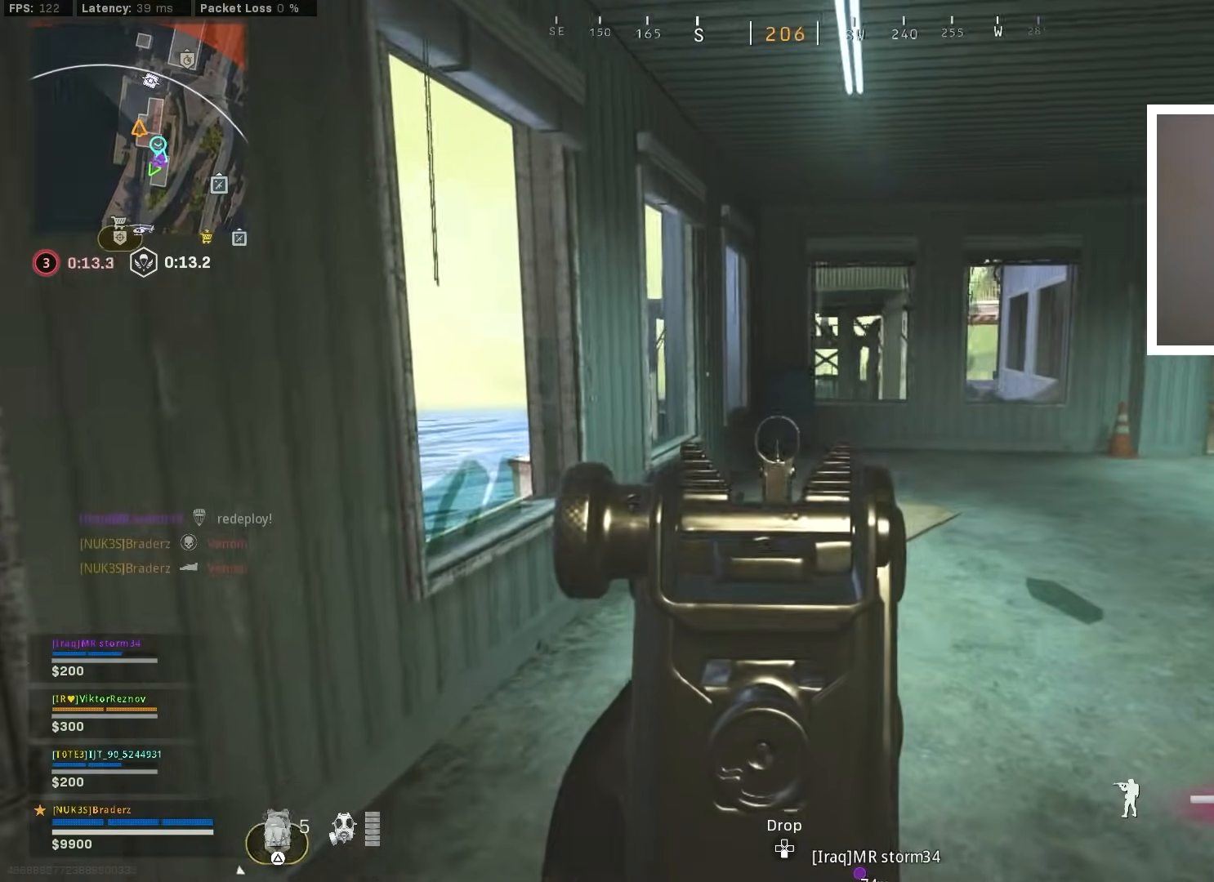
{"buttons": ["L1"], "left_stick": "up", "right_stick": "center", "events": [[33, "right_stick", "right"], [250, "right_stick", "center"]]}
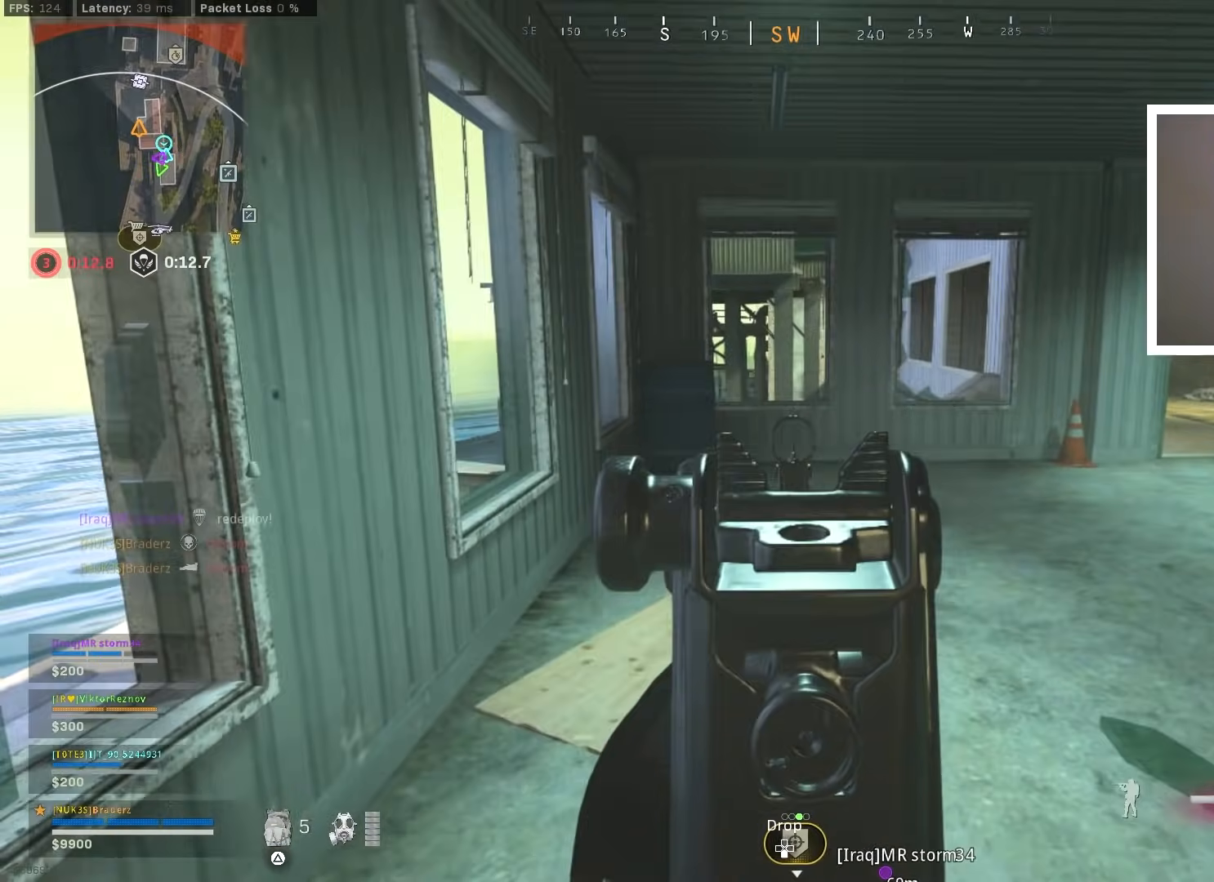
{"buttons": ["L1"], "left_stick": "up", "right_stick": "center", "events": [[167, "right_stick", "right"], [434, "right_stick", "center"]]}
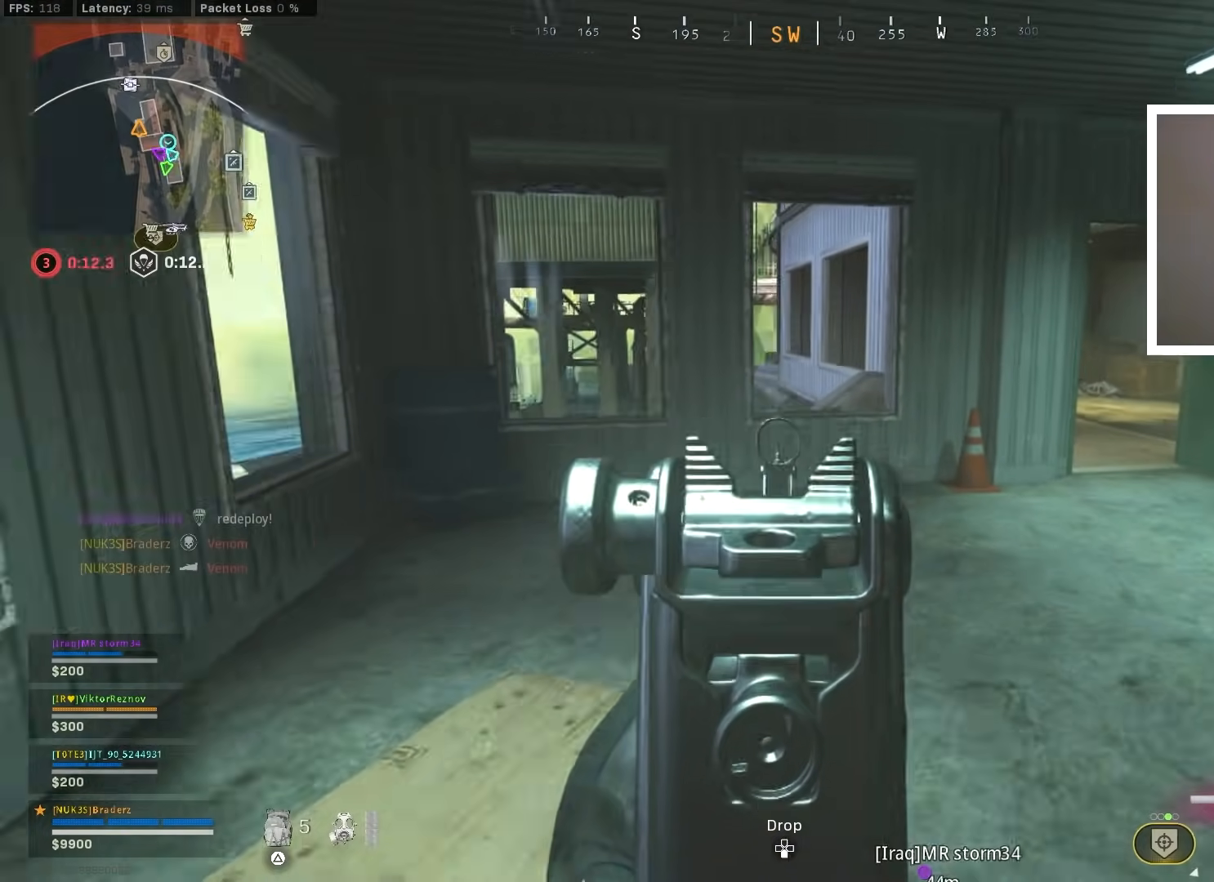
{"buttons": ["L1"], "left_stick": "up", "right_stick": "down-right", "events": [[484, "right_stick", "down-right"]]}
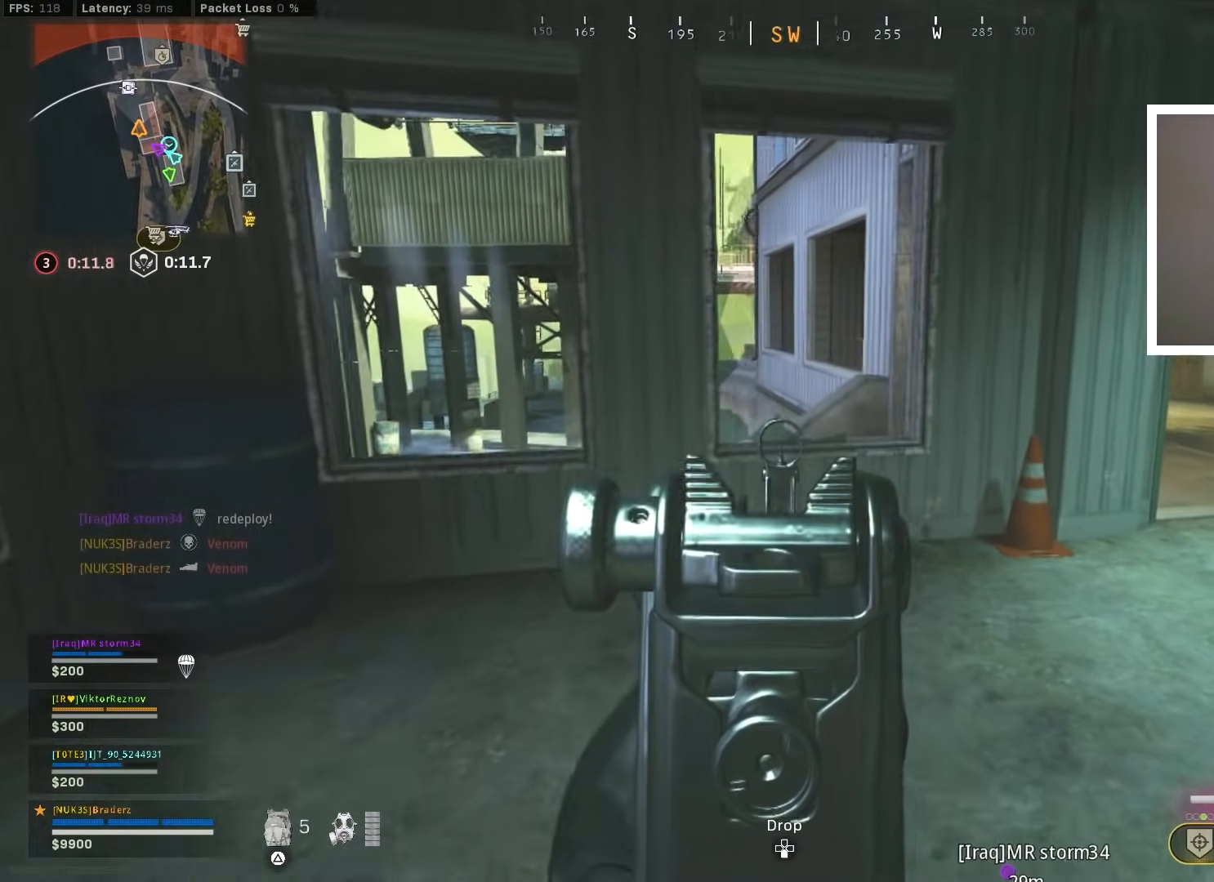
{"buttons": ["L1"], "left_stick": "up", "right_stick": "down-right", "events": []}
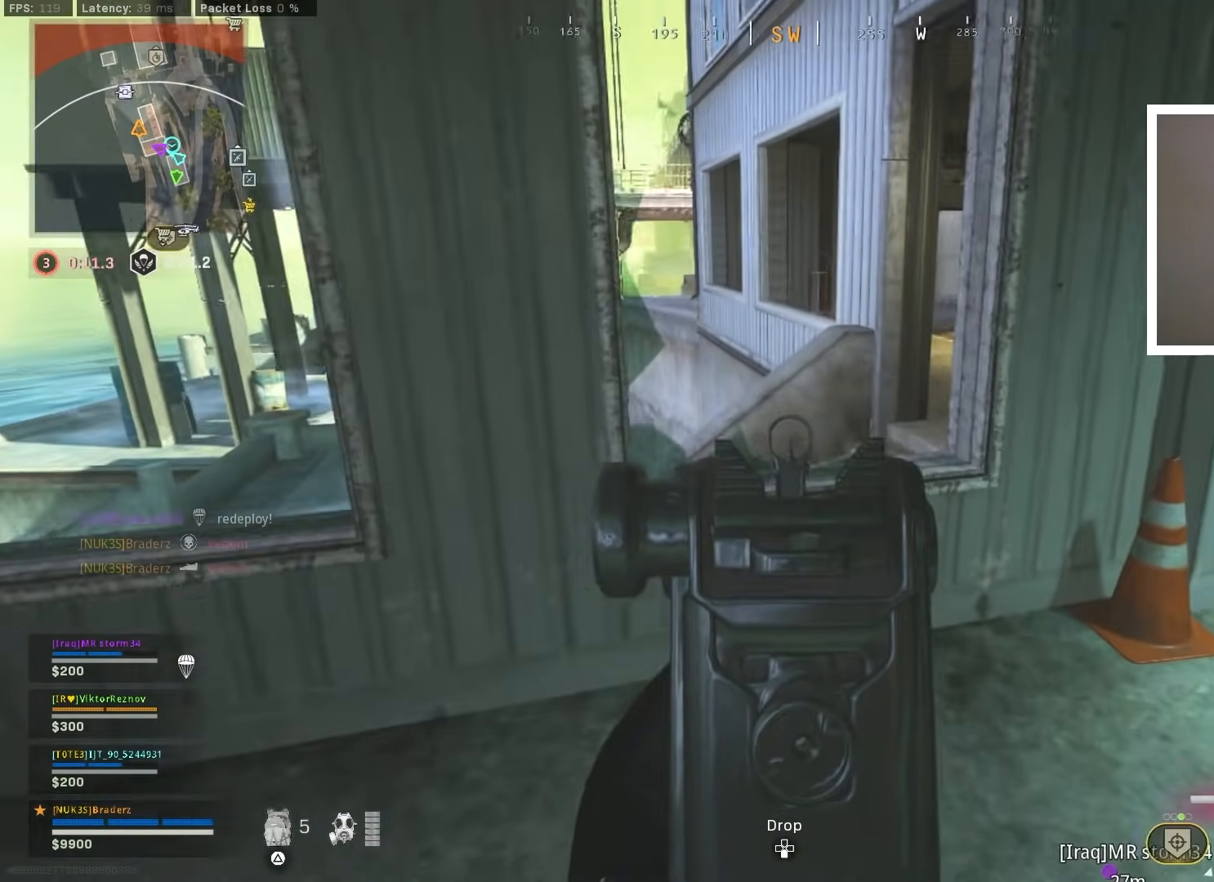
{"buttons": ["L1"], "left_stick": "up", "right_stick": "down-left", "events": [[67, "right_stick", "down"], [183, "right_stick", "down-left"], [250, "left_stick", "up-right"], [417, "left_stick", "up"]]}
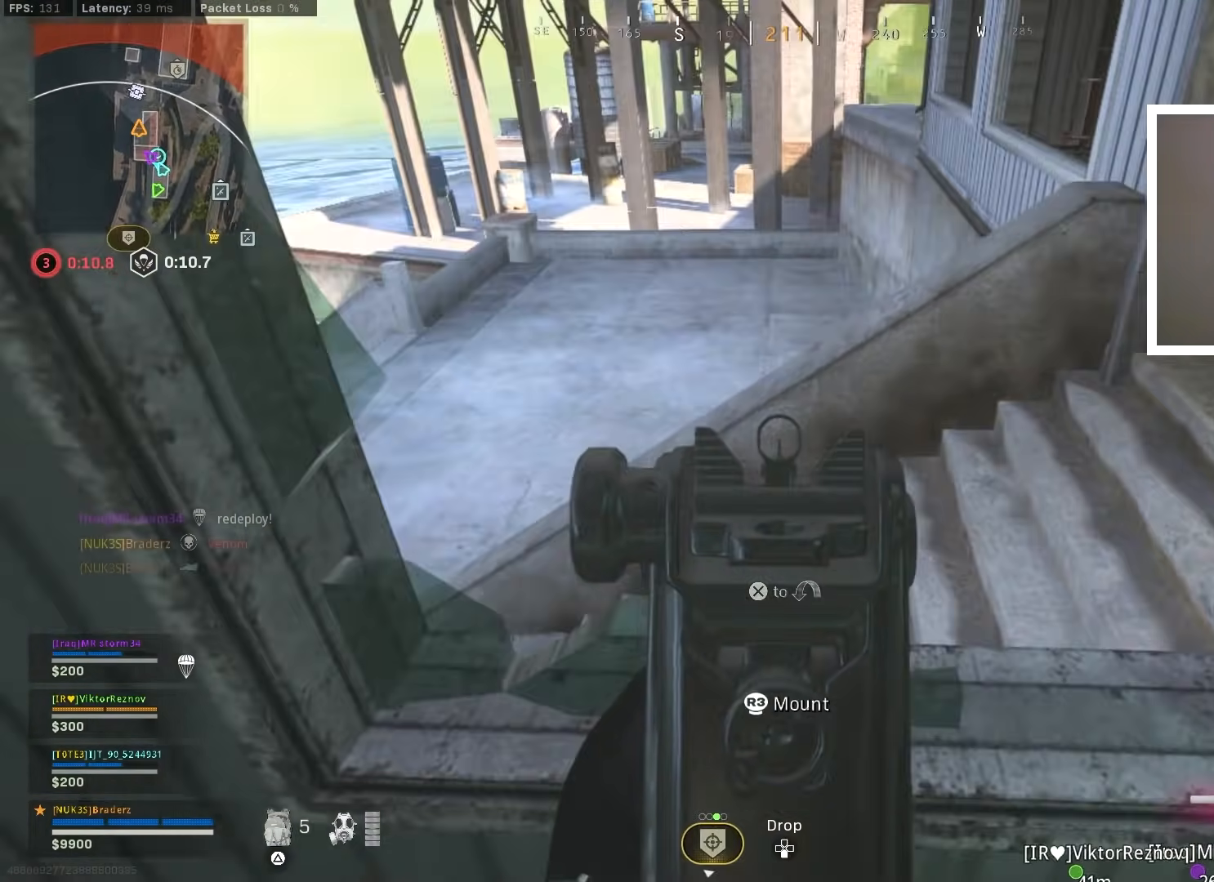
{"buttons": ["L1"], "left_stick": "center", "right_stick": "center", "events": [[17, "left_stick", "center"], [101, "right_stick", "center"]]}
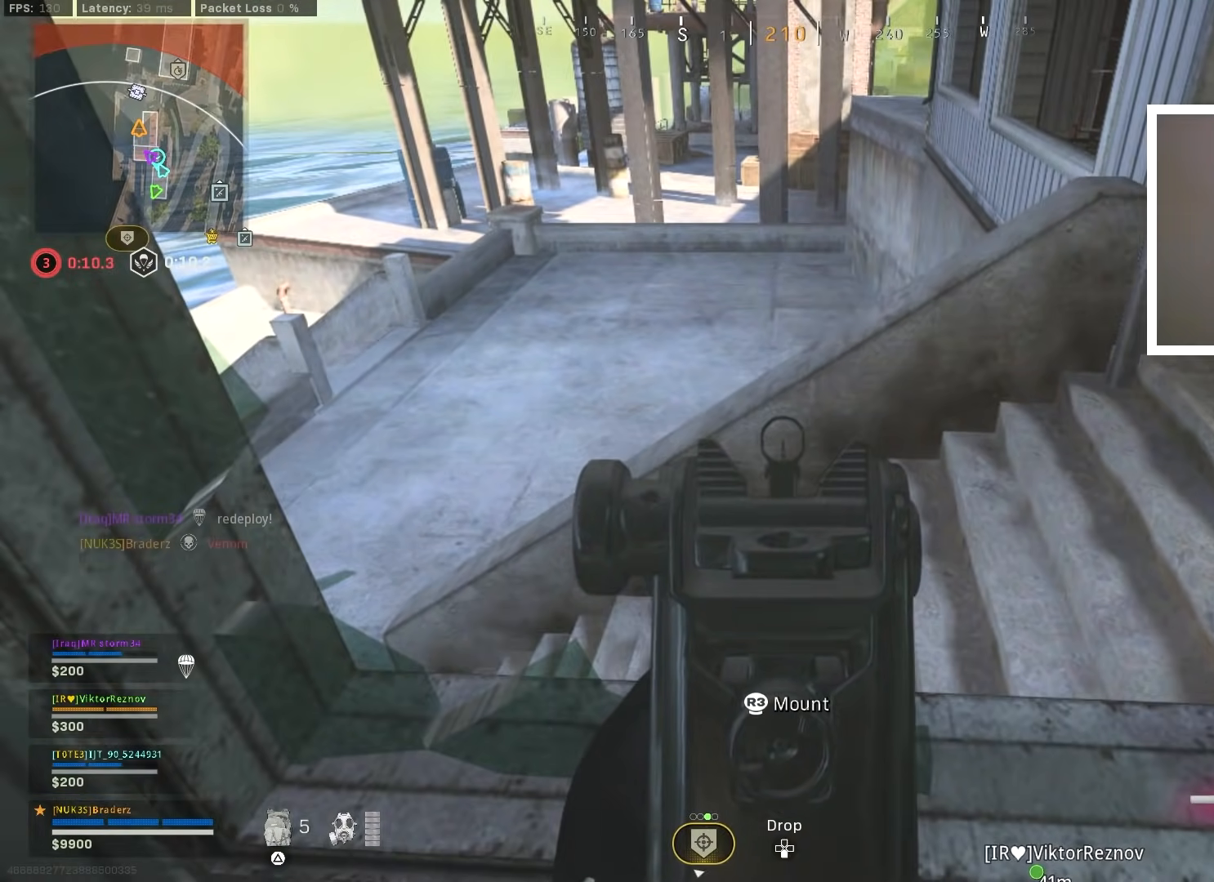
{"buttons": ["L1"], "left_stick": "down", "right_stick": "up-right", "events": [[133, "right_stick", "up"], [217, "left_stick", "down"], [284, "left_stick", "down-left"], [434, "right_stick", "up-right"], [467, "left_stick", "down"]]}
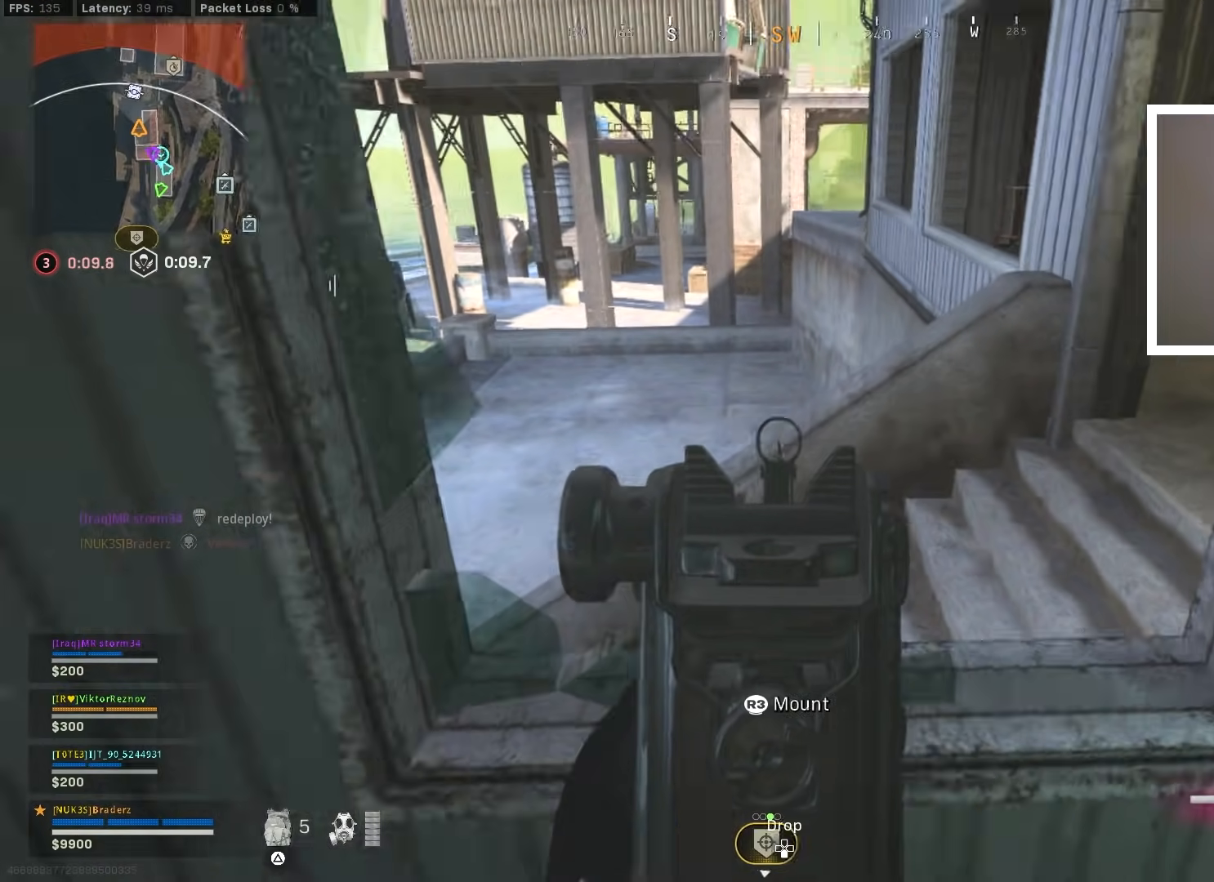
{"buttons": ["L1"], "left_stick": "center", "right_stick": "center", "events": [[67, "left_stick", "center"], [67, "right_stick", "center"]]}
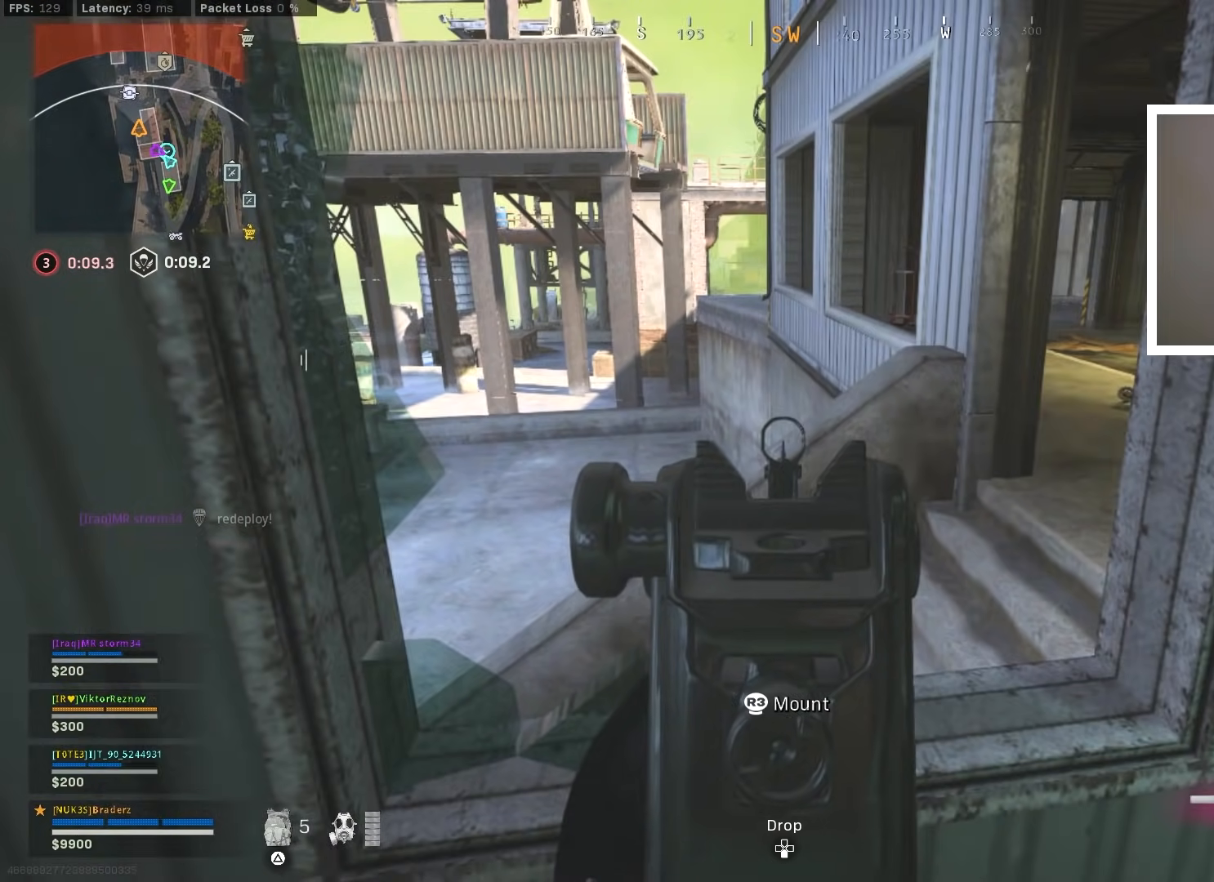
{"buttons": ["L2"], "left_stick": "down-right", "right_stick": "center", "events": [[50, "L1", "up"], [83, "left_stick", "down"], [200, "L2", "down"], [200, "left_stick", "down-right"]]}
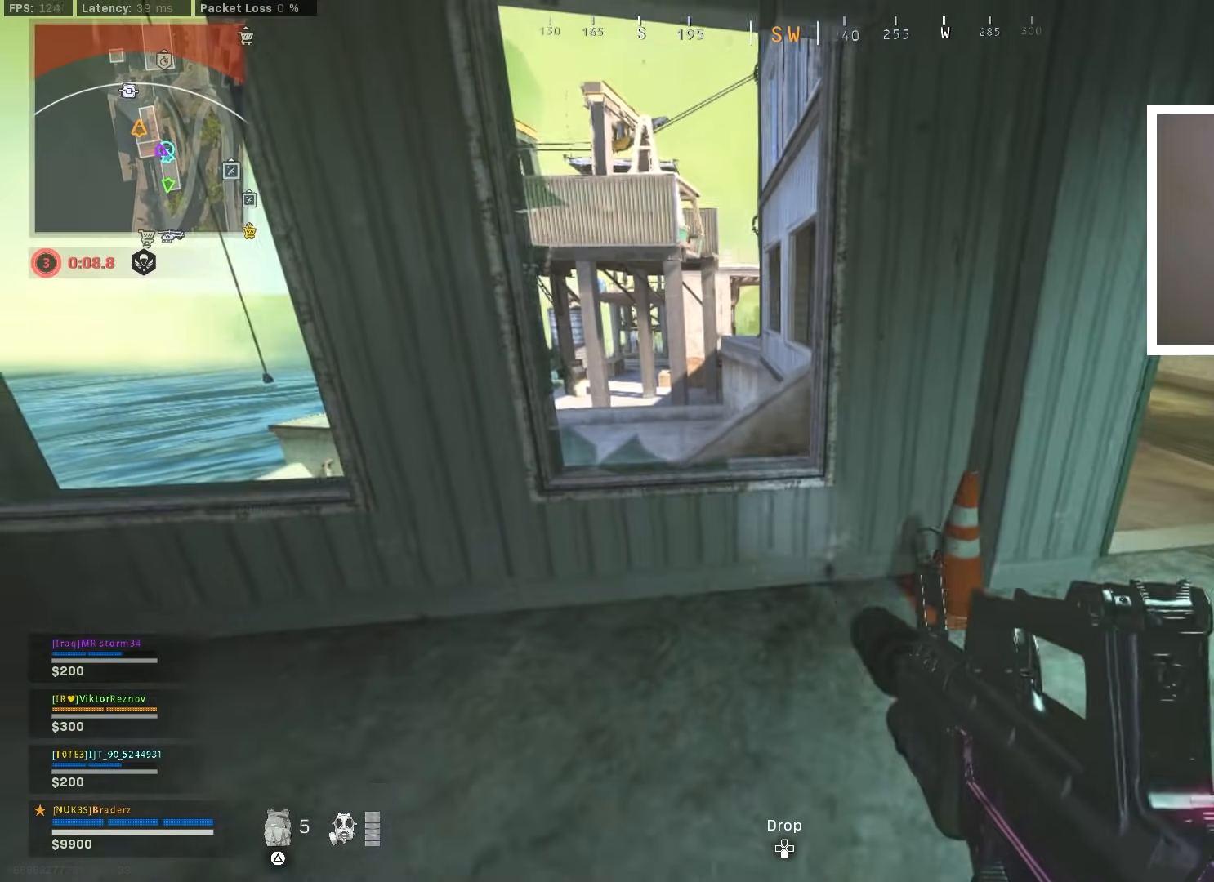
{"buttons": ["L2"], "left_stick": "right", "right_stick": "center", "events": [[284, "left_stick", "right"]]}
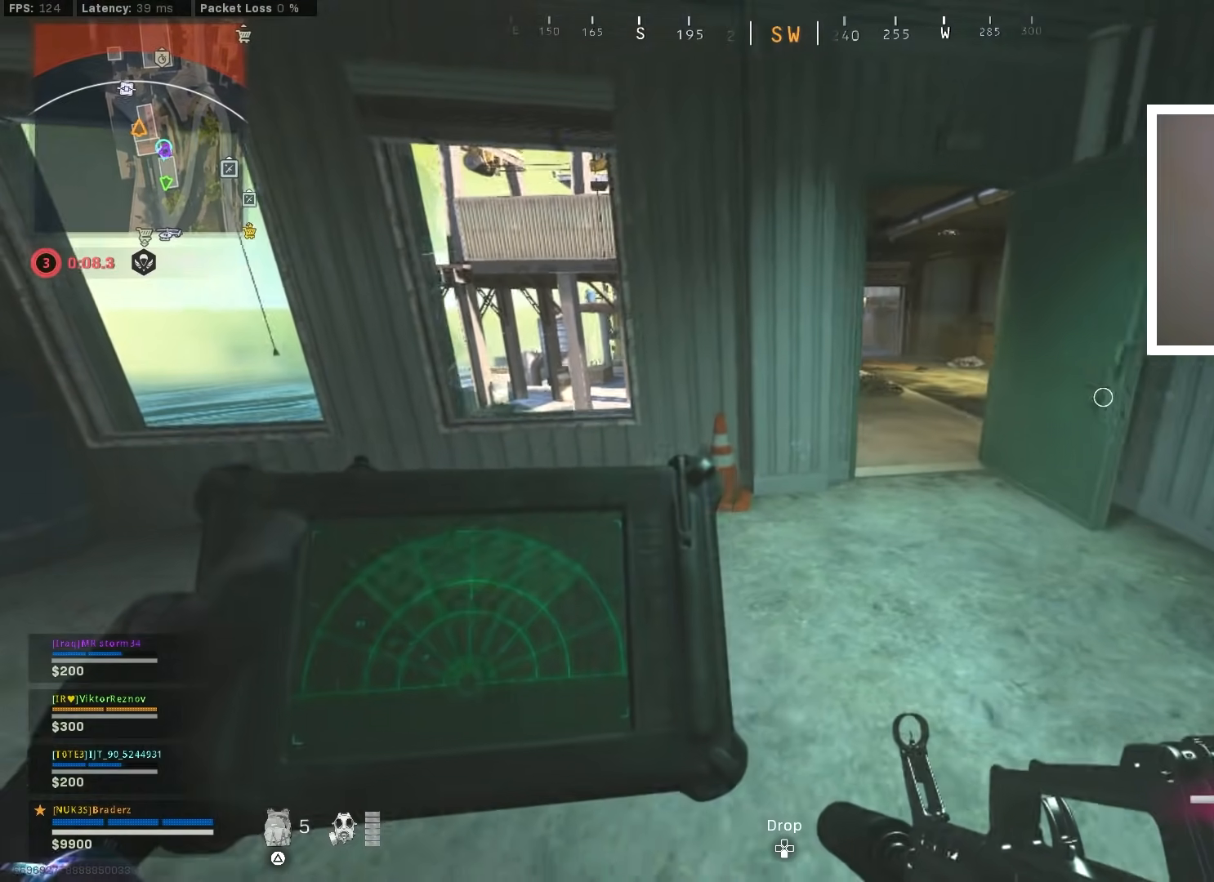
{"buttons": ["L2"], "left_stick": "up-left", "right_stick": "center", "events": [[150, "left_stick", "up-left"]]}
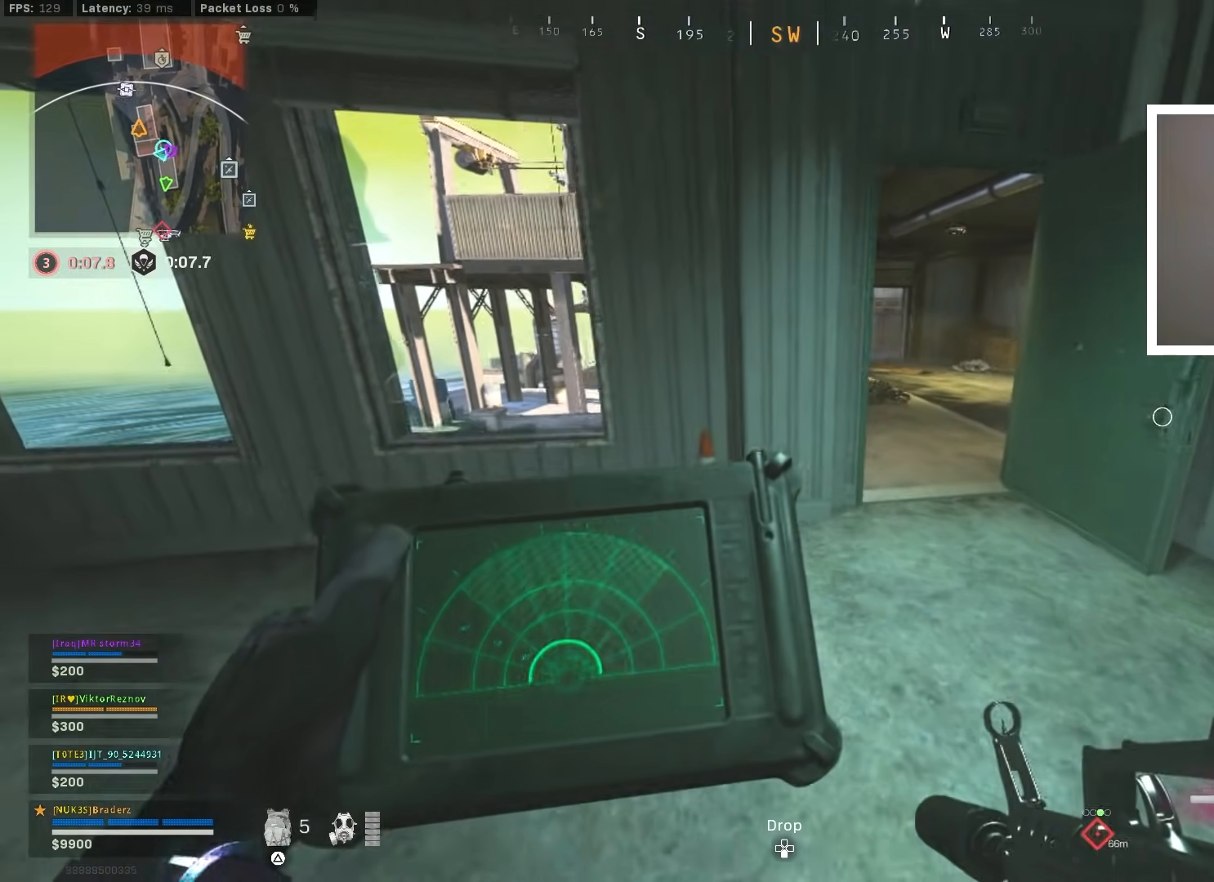
{"buttons": ["L2"], "left_stick": "up", "right_stick": "center", "events": [[201, "left_stick", "up"]]}
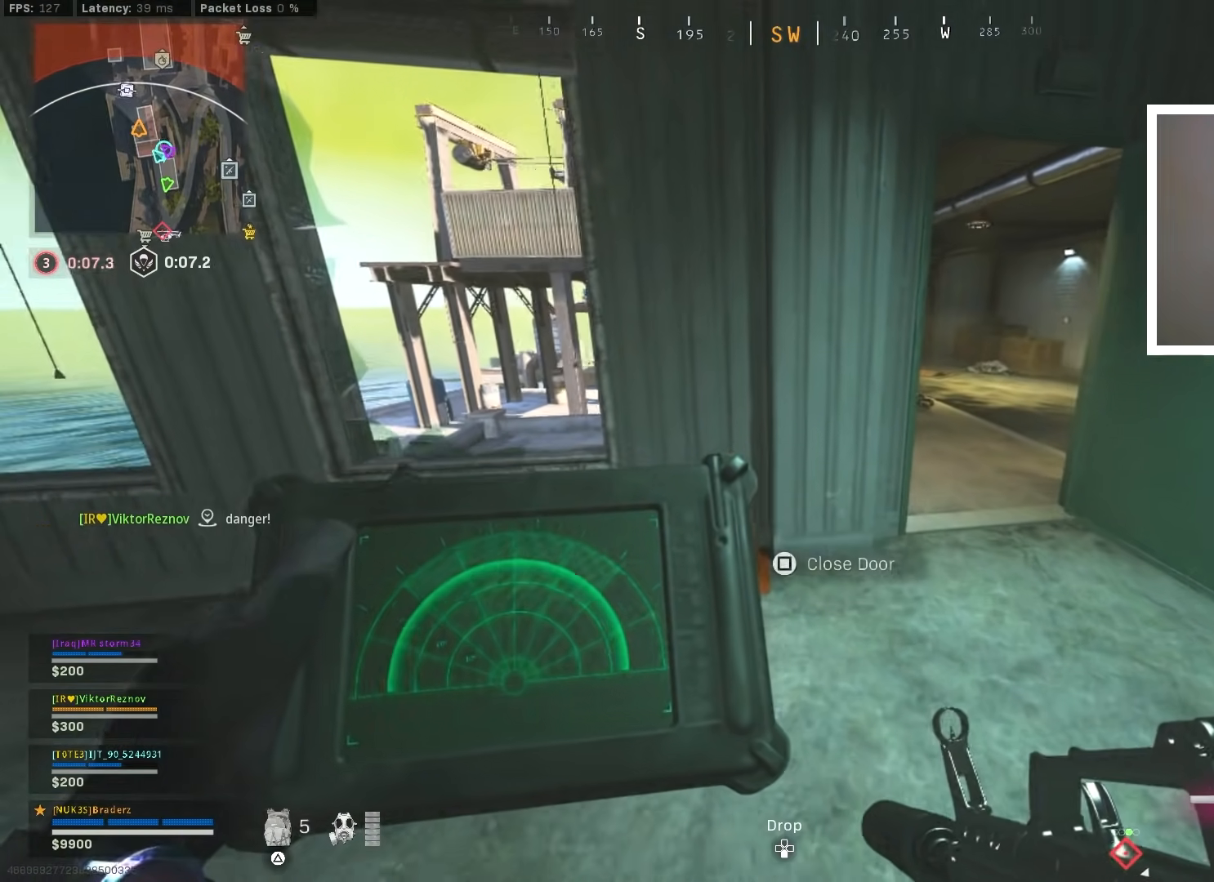
{"buttons": [], "left_stick": "up-right", "right_stick": "center", "events": [[167, "left_stick", "up-right"], [250, "L2", "up"]]}
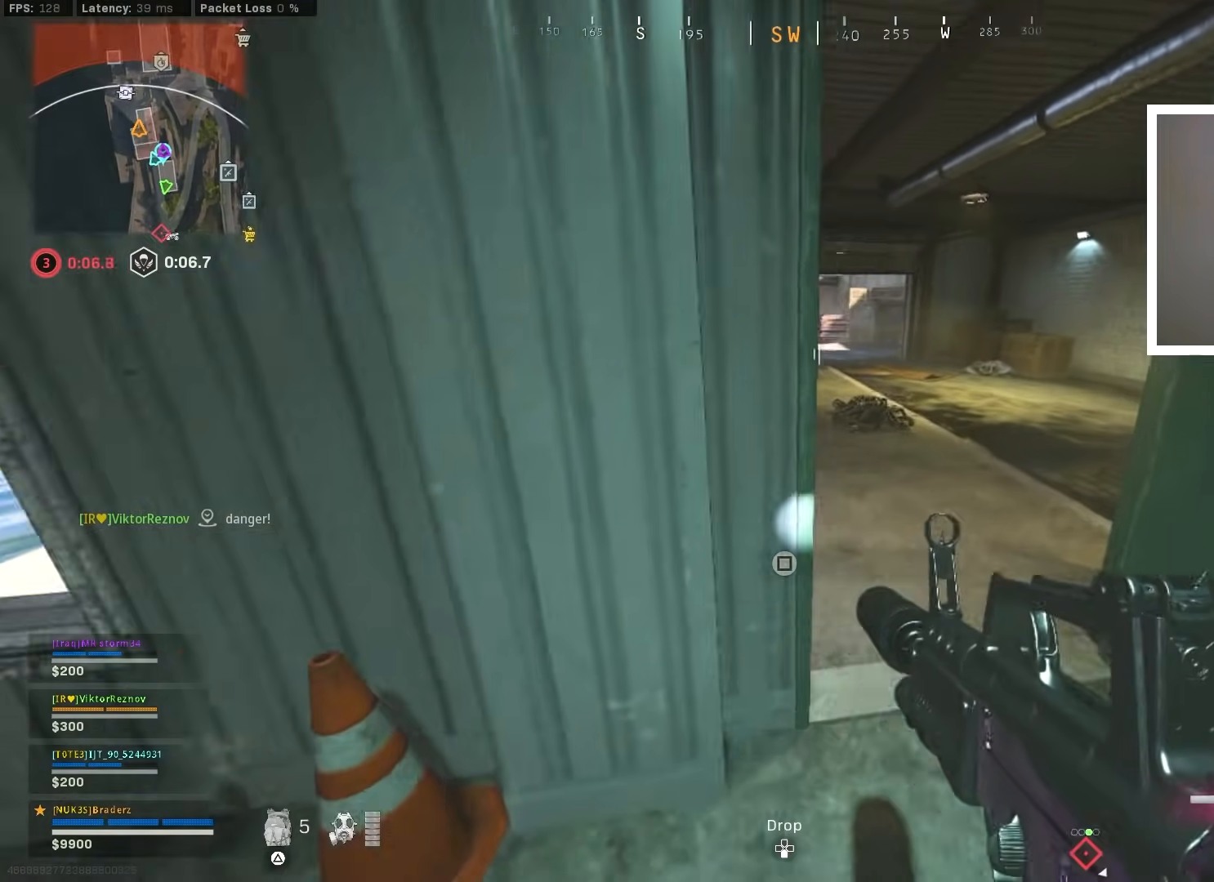
{"buttons": ["L1"], "left_stick": "up", "right_stick": "left", "events": [[17, "right_stick", "down-left"], [317, "L1", "down"], [317, "right_stick", "center"], [384, "right_stick", "left"], [451, "left_stick", "up"]]}
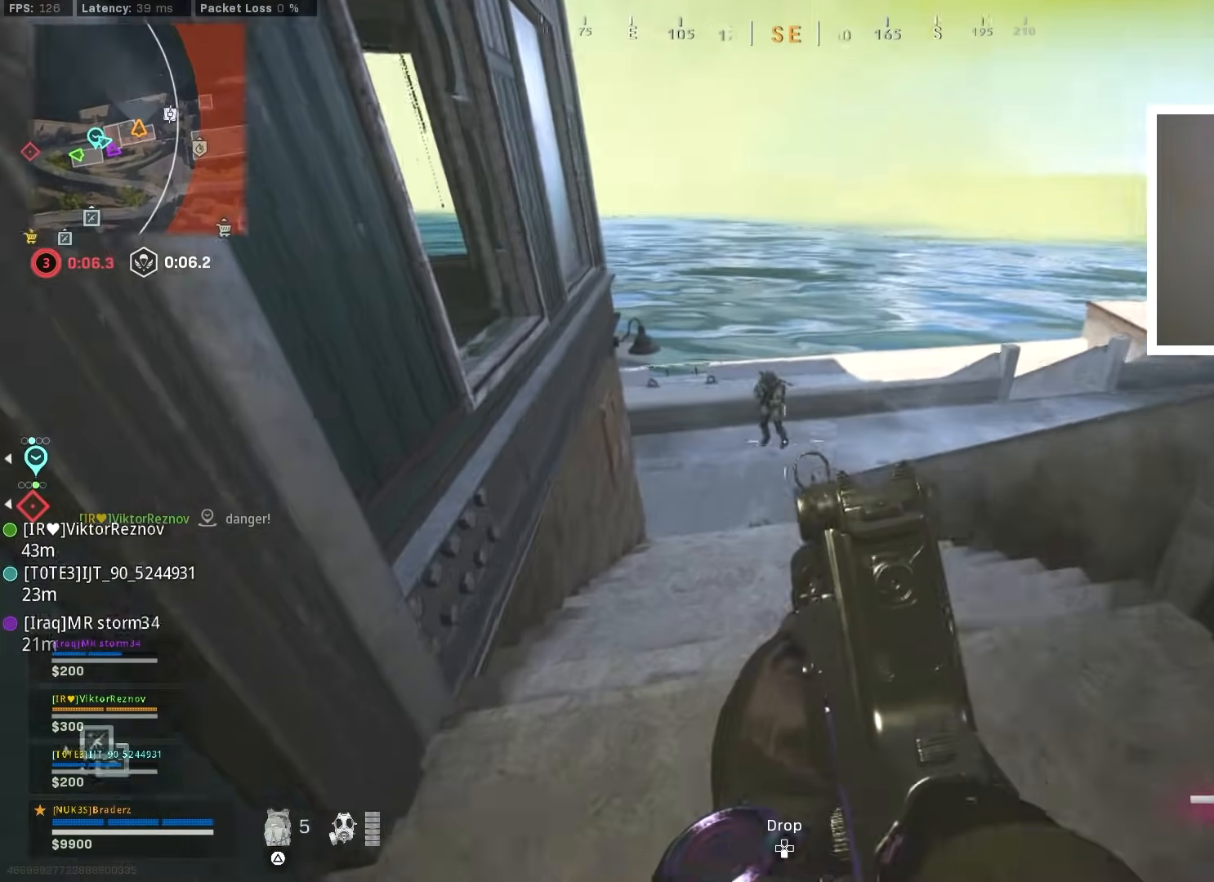
{"buttons": ["L1", "R1"], "left_stick": "down-right", "right_stick": "down", "events": [[50, "R1", "down"], [83, "right_stick", "up-right"], [133, "left_stick", "up-left"], [167, "right_stick", "up-left"], [284, "left_stick", "right"], [317, "right_stick", "center"], [400, "right_stick", "down"], [417, "left_stick", "down-right"]]}
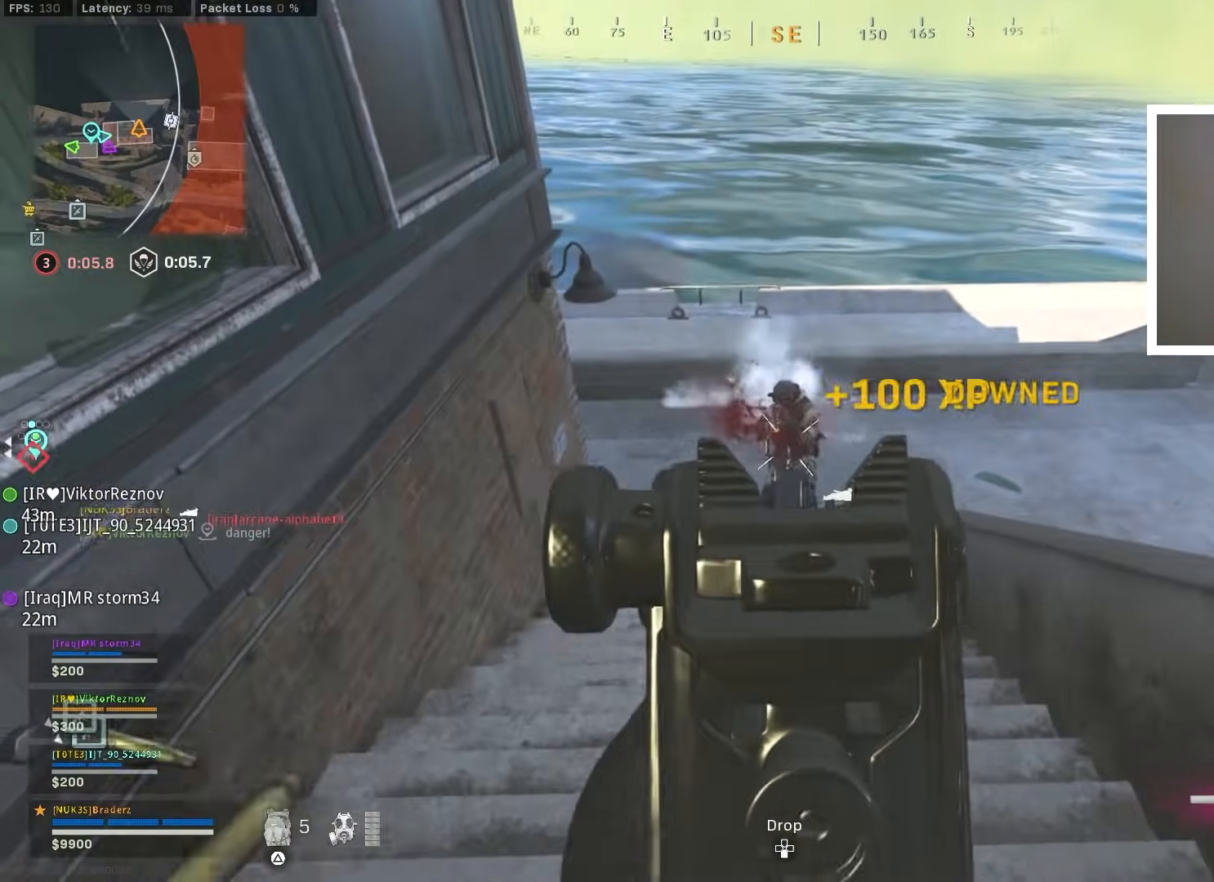
{"buttons": ["R2"], "left_stick": "up-right", "right_stick": "center", "events": [[101, "right_stick", "left"], [117, "left_stick", "left"], [234, "right_stick", "down"], [251, "R1", "up"], [367, "R2", "down"], [418, "left_stick", "up-right"], [434, "L1", "up"], [434, "right_stick", "center"]]}